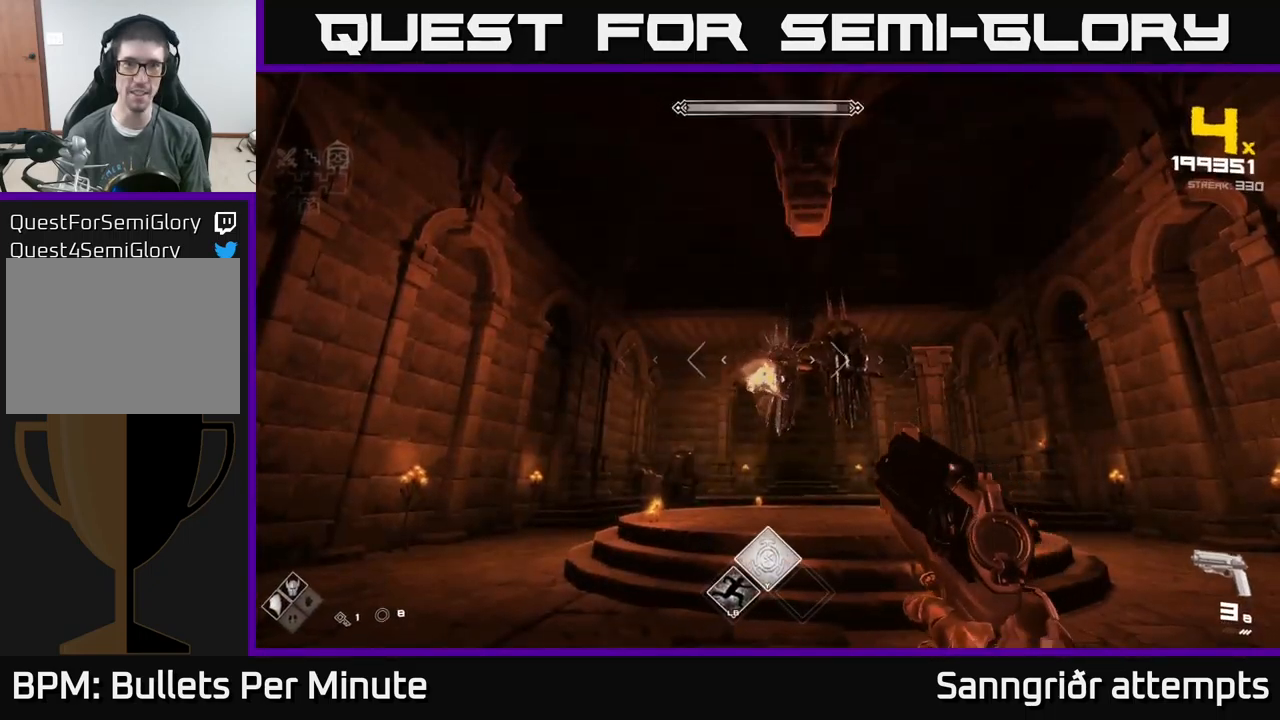
Gameplay with a controller (Xbox layout); each line is a JSON object with the inputs held at the frame after it. "events" lists button and stick changes between this image and that frame as [ms after this image, input, new state], when the widget could be followed in between.
{"buttons": ["R2"], "left_stick": "center", "right_stick": "center", "events": [[84, "R2", "down"], [234, "R2", "up"], [334, "left_stick", "up"], [450, "left_stick", "center"], [467, "R2", "down"]]}
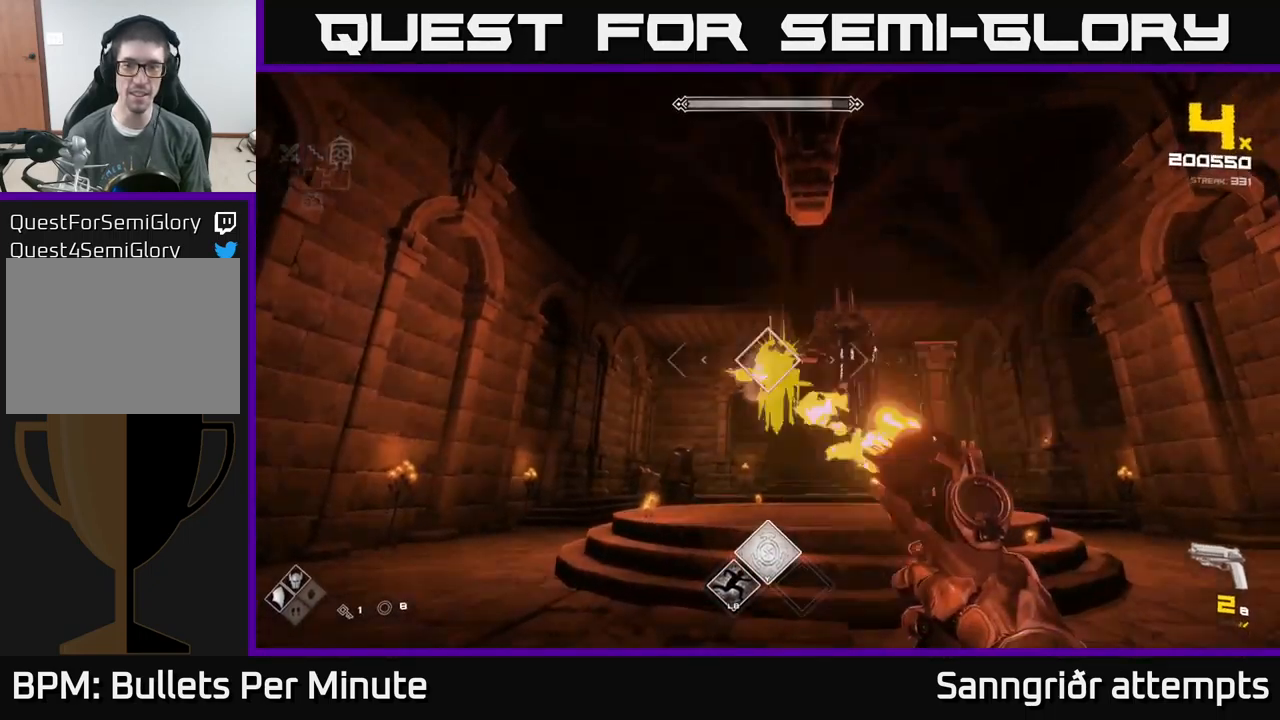
{"buttons": [], "left_stick": "center", "right_stick": "center", "events": [[84, "R2", "up"], [300, "R2", "down"], [450, "R2", "up"]]}
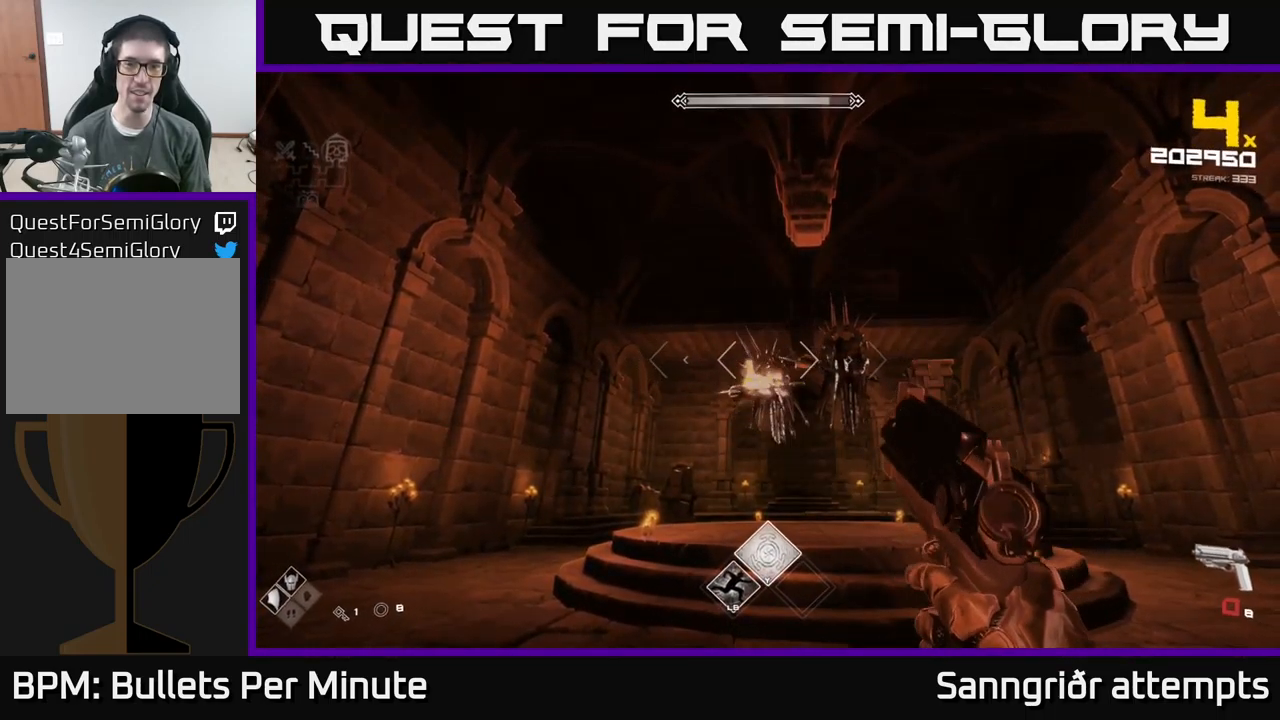
{"buttons": ["R2"], "left_stick": "center", "right_stick": "center", "events": [[117, "R2", "down"], [217, "R2", "up"], [450, "R2", "down"]]}
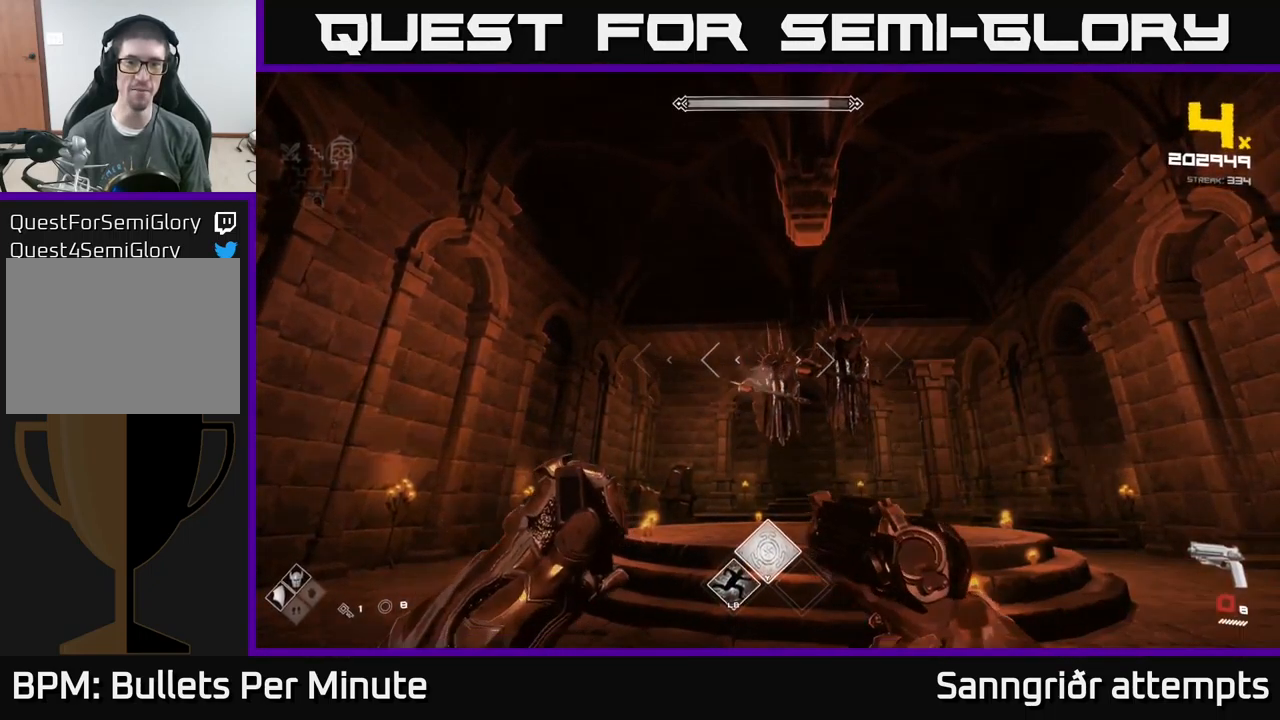
{"buttons": [], "left_stick": "center", "right_stick": "center", "events": [[67, "R2", "up"], [317, "R2", "down"], [417, "R2", "up"]]}
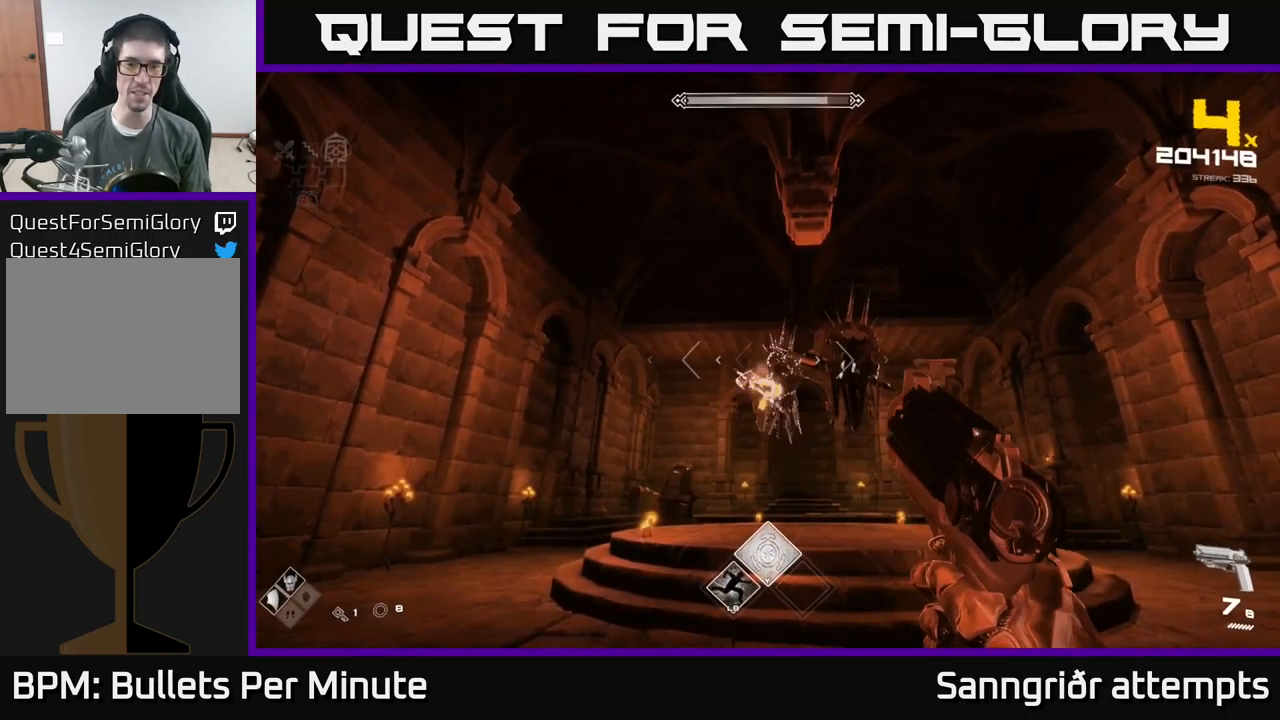
{"buttons": ["R2"], "left_stick": "down-left", "right_stick": "right", "events": [[134, "R2", "down"], [250, "R2", "up"], [434, "right_stick", "right"], [450, "left_stick", "down-left"], [467, "R2", "down"]]}
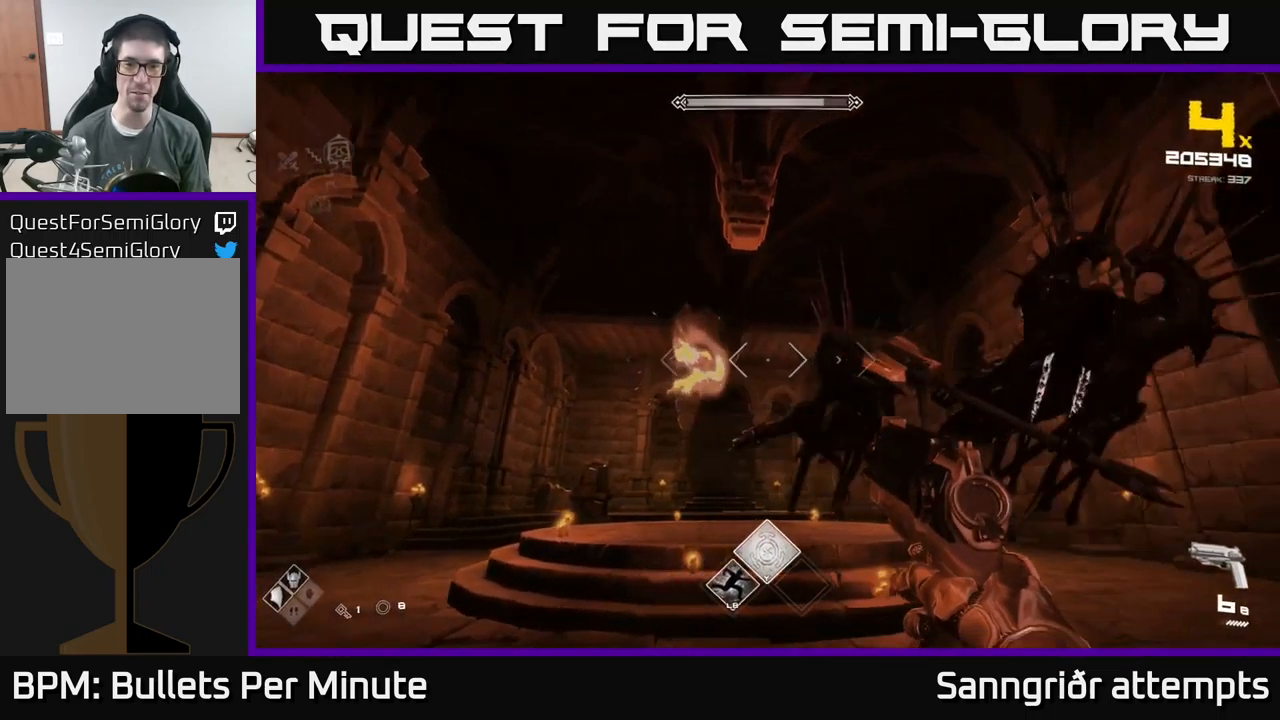
{"buttons": [], "left_stick": "left", "right_stick": "right", "events": [[83, "R2", "up"], [316, "R2", "down"], [333, "left_stick", "left"], [466, "R2", "up"]]}
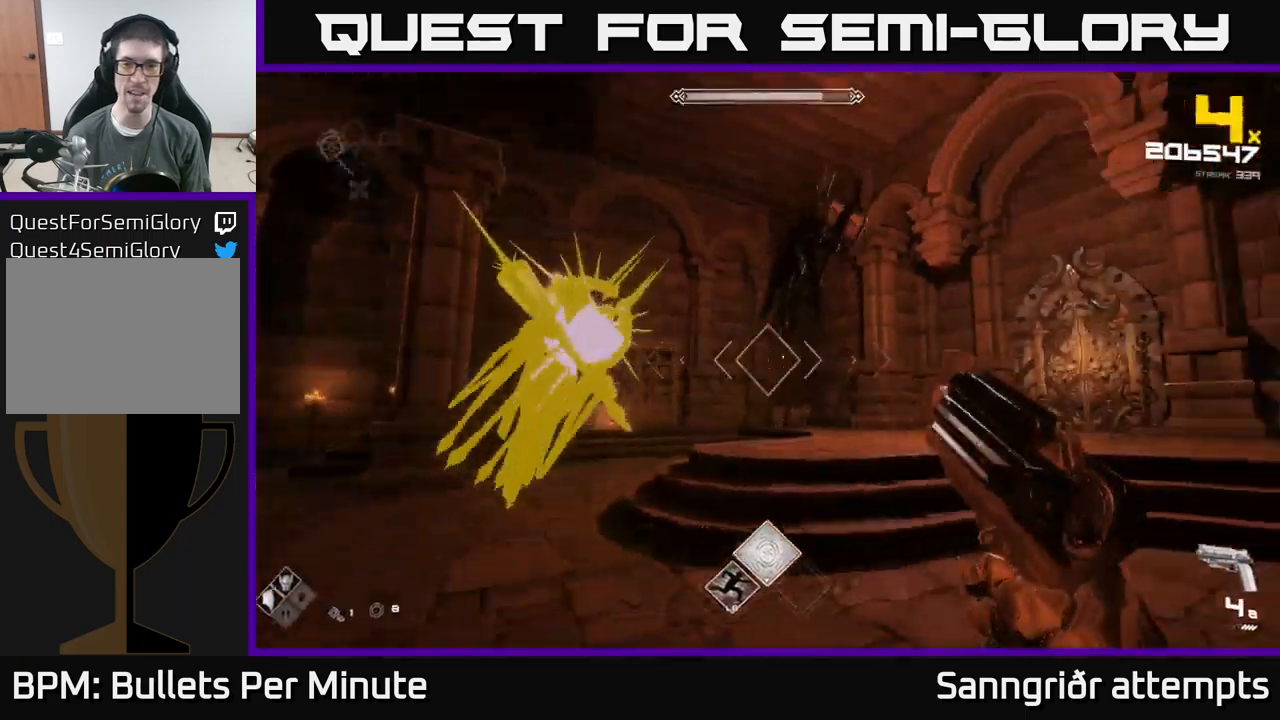
{"buttons": [], "left_stick": "left", "right_stick": "center", "events": [[50, "right_stick", "center"], [117, "left_stick", "center"], [134, "R2", "down"], [184, "left_stick", "left"], [217, "R2", "up"]]}
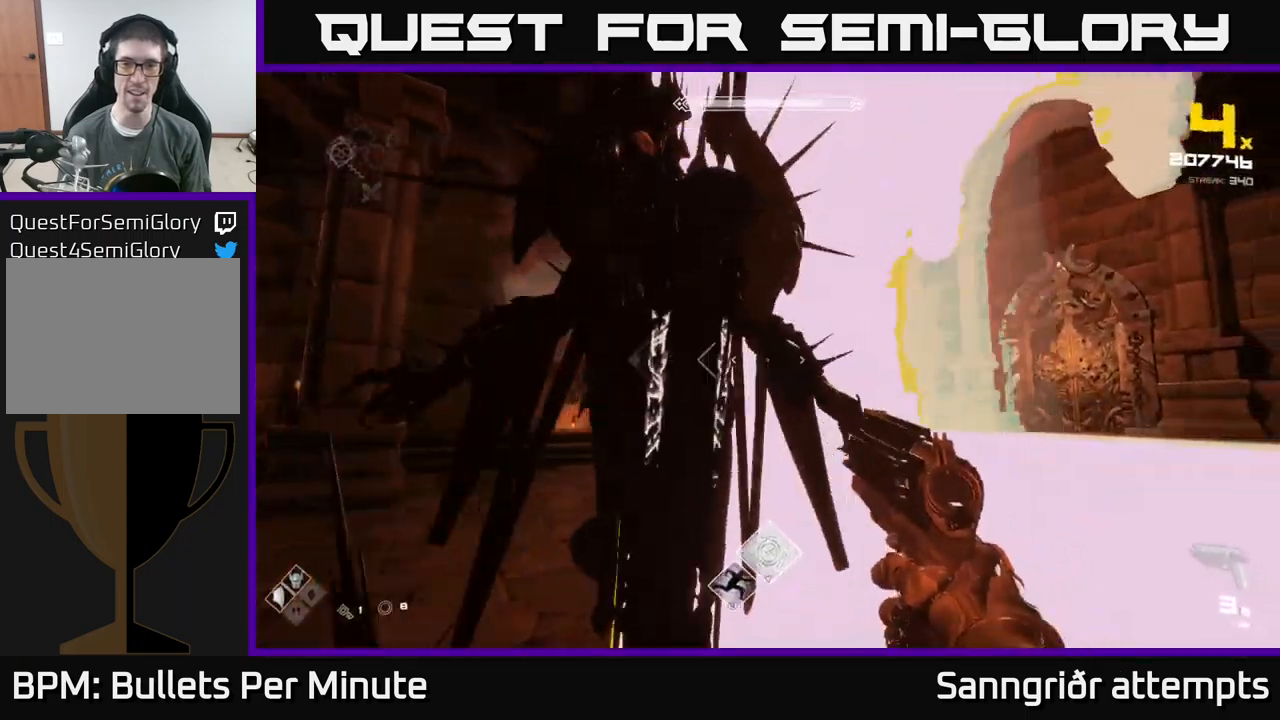
{"buttons": ["R2"], "left_stick": "left", "right_stick": "center", "events": [[17, "R2", "down"], [50, "left_stick", "down-left"], [84, "right_stick", "right"], [150, "R2", "up"], [267, "right_stick", "center"], [334, "right_stick", "left"], [367, "left_stick", "left"], [400, "R2", "down"], [450, "right_stick", "center"]]}
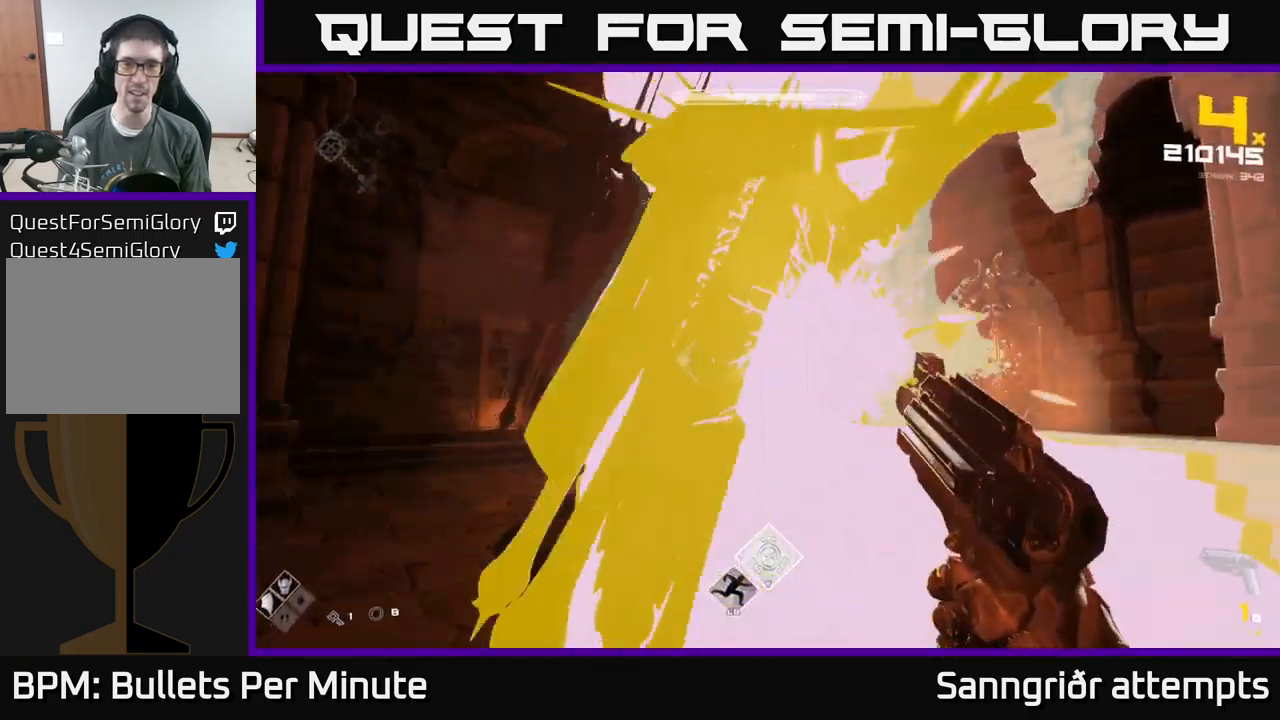
{"buttons": ["L1"], "left_stick": "left", "right_stick": "center", "events": [[34, "R2", "up"], [167, "left_stick", "up-left"], [250, "R1", "down"], [367, "left_stick", "left"], [384, "R1", "up"], [467, "L1", "down"]]}
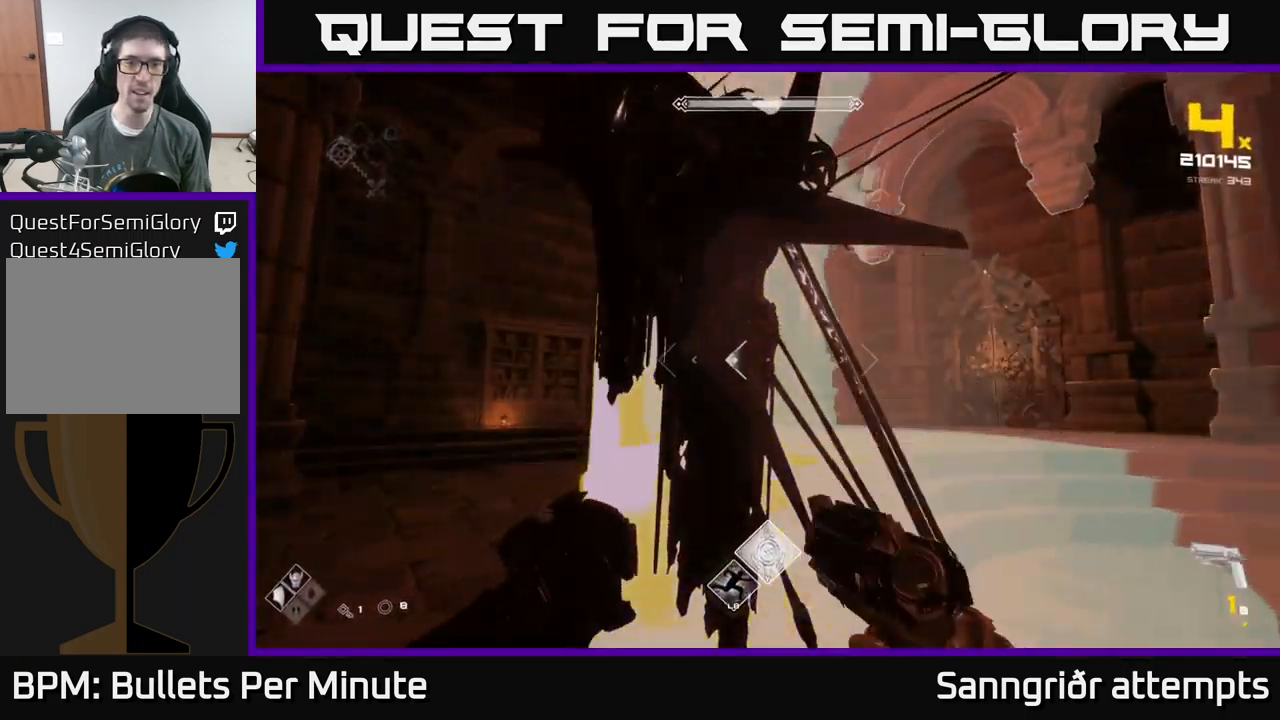
{"buttons": ["L1"], "left_stick": "left", "right_stick": "center", "events": [[50, "A", "down"], [167, "A", "up"]]}
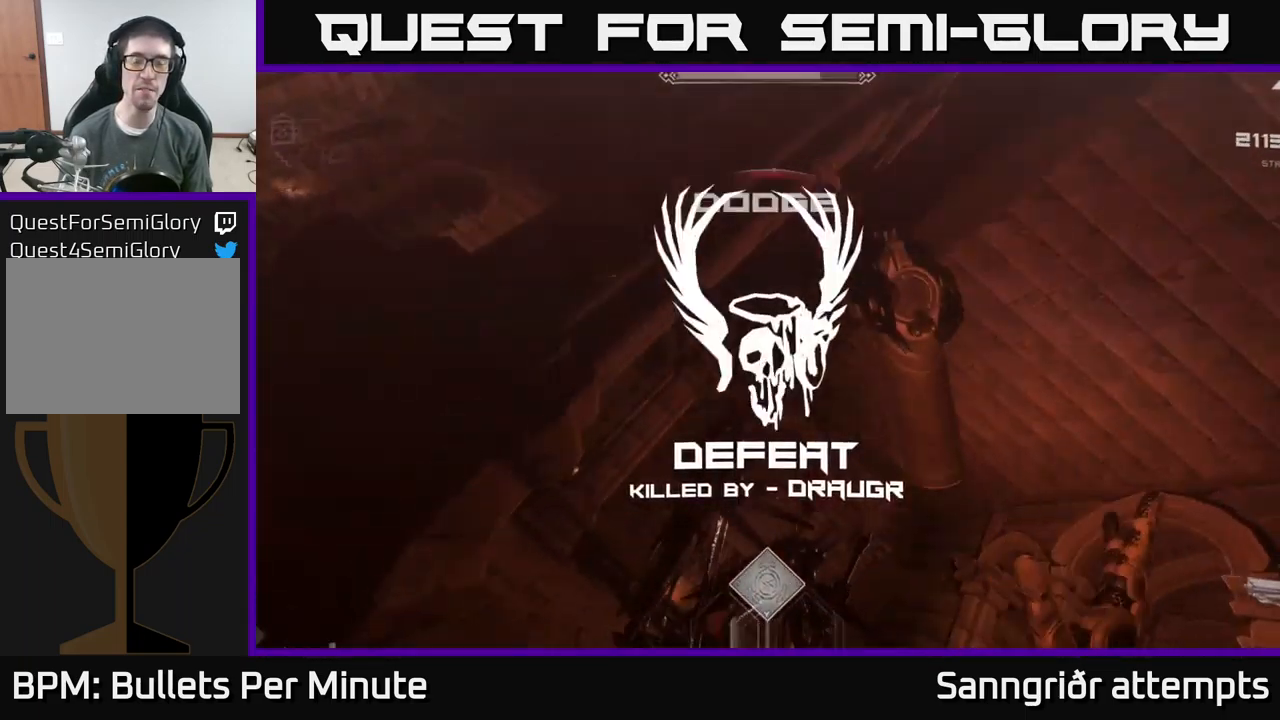
{"buttons": [], "left_stick": "center", "right_stick": "center", "events": [[17, "L1", "up"], [84, "left_stick", "center"]]}
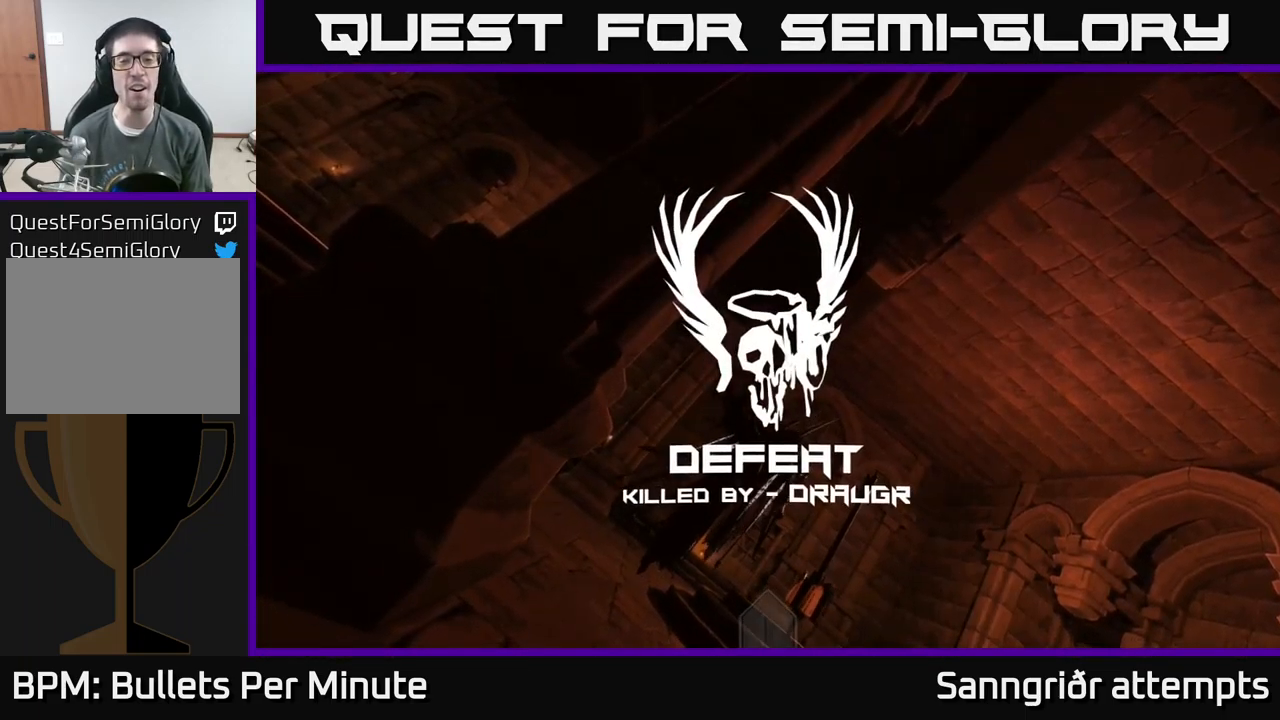
{"buttons": [], "left_stick": "center", "right_stick": "center", "events": []}
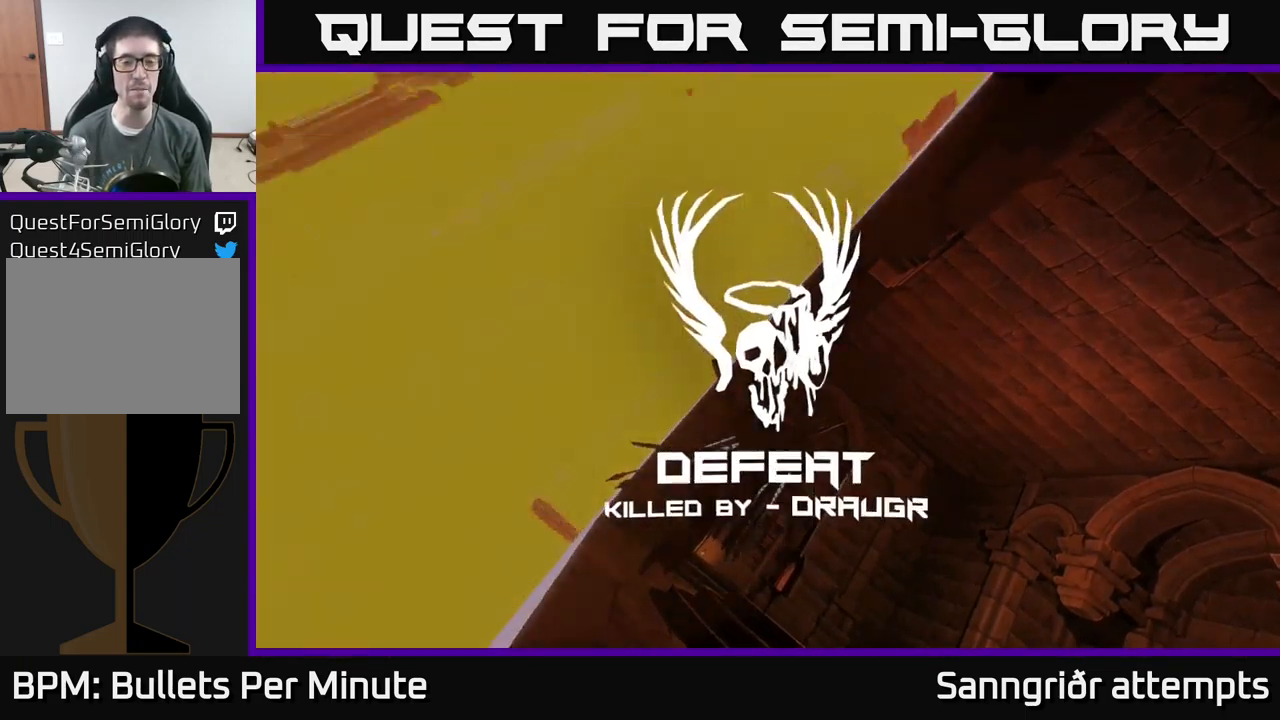
{"buttons": [], "left_stick": "center", "right_stick": "center", "events": []}
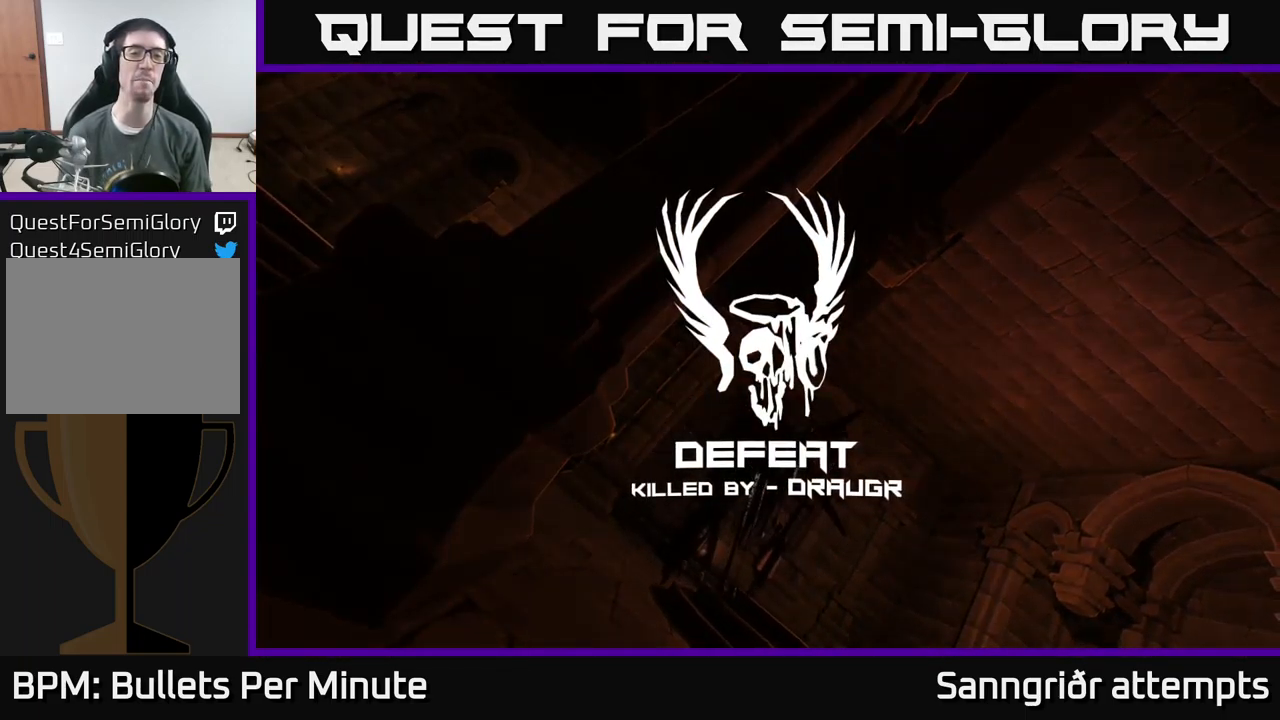
{"buttons": [], "left_stick": "center", "right_stick": "center", "events": []}
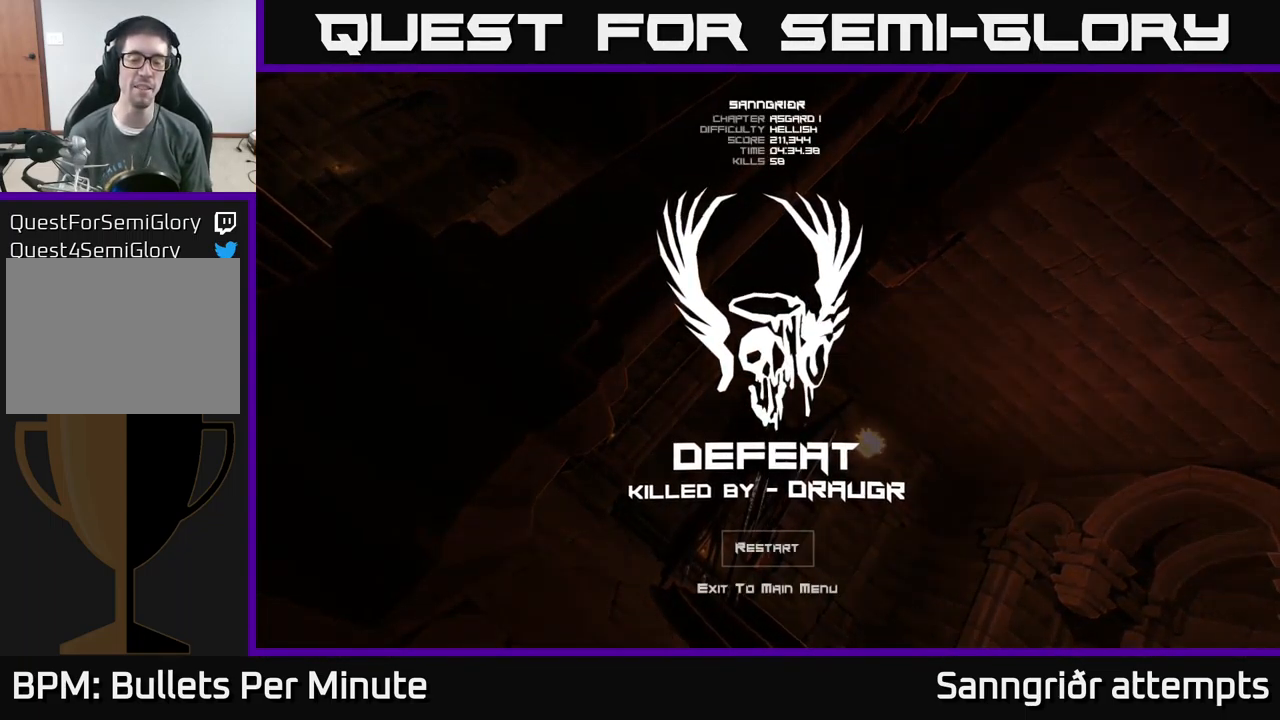
{"buttons": [], "left_stick": "center", "right_stick": "center", "events": []}
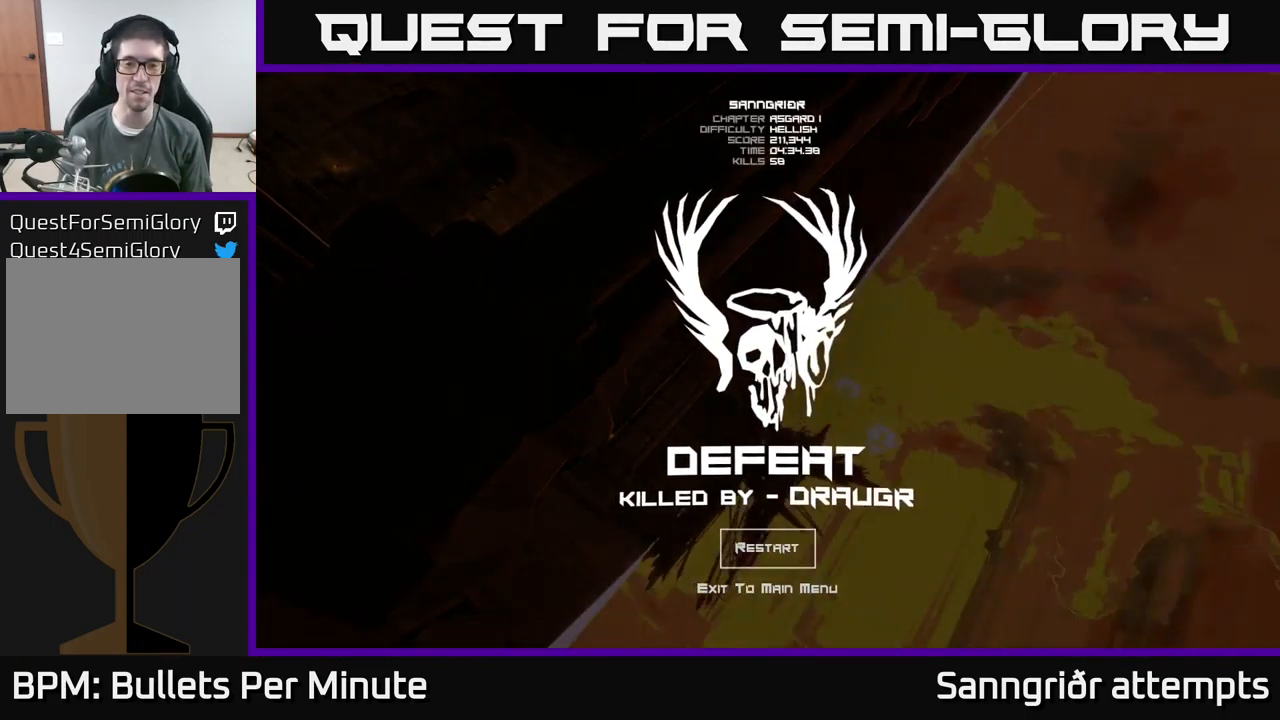
{"buttons": ["A"], "left_stick": "center", "right_stick": "center", "events": [[417, "A", "down"]]}
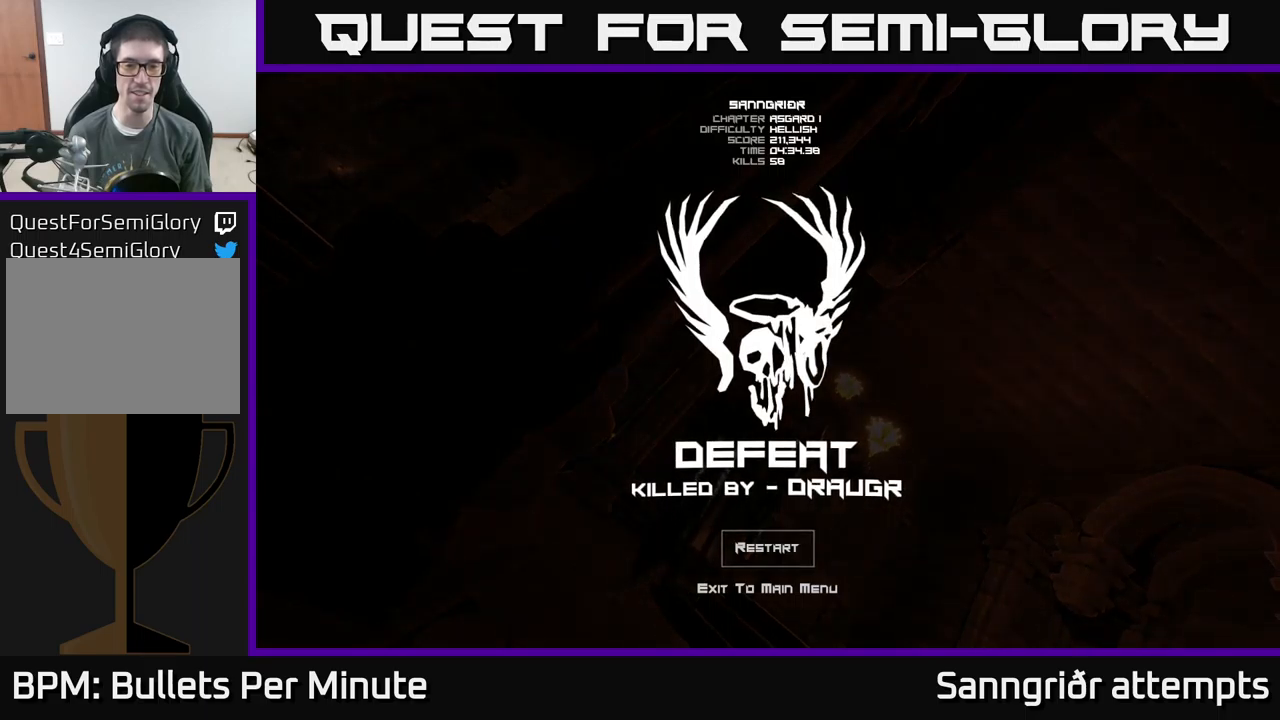
{"buttons": [], "left_stick": "center", "right_stick": "center", "events": [[33, "A", "up"]]}
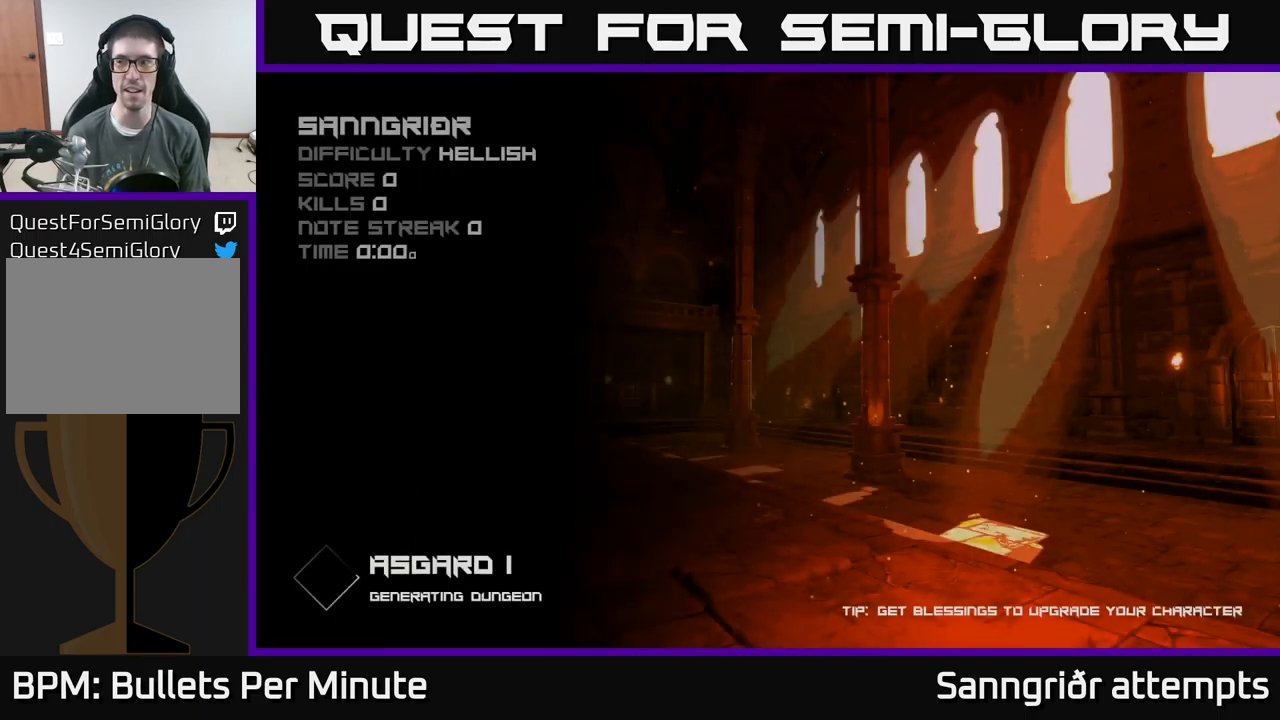
{"buttons": [], "left_stick": "center", "right_stick": "center", "events": []}
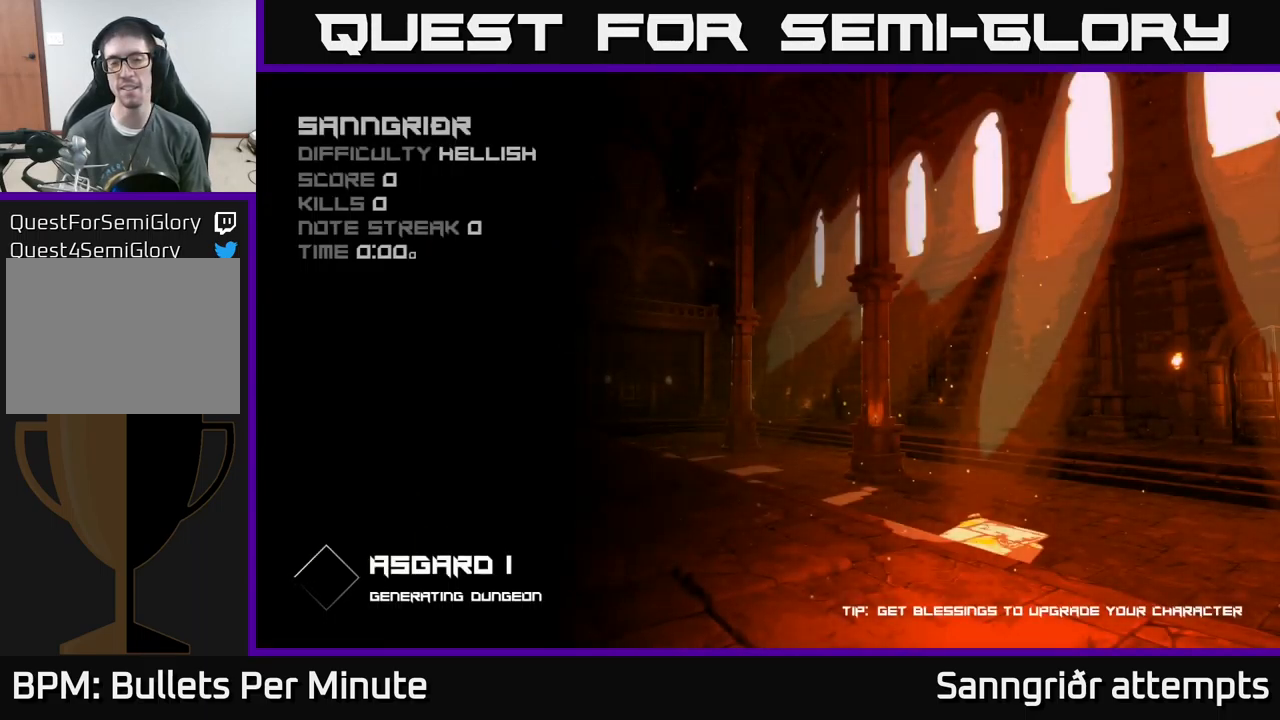
{"buttons": [], "left_stick": "center", "right_stick": "center", "events": []}
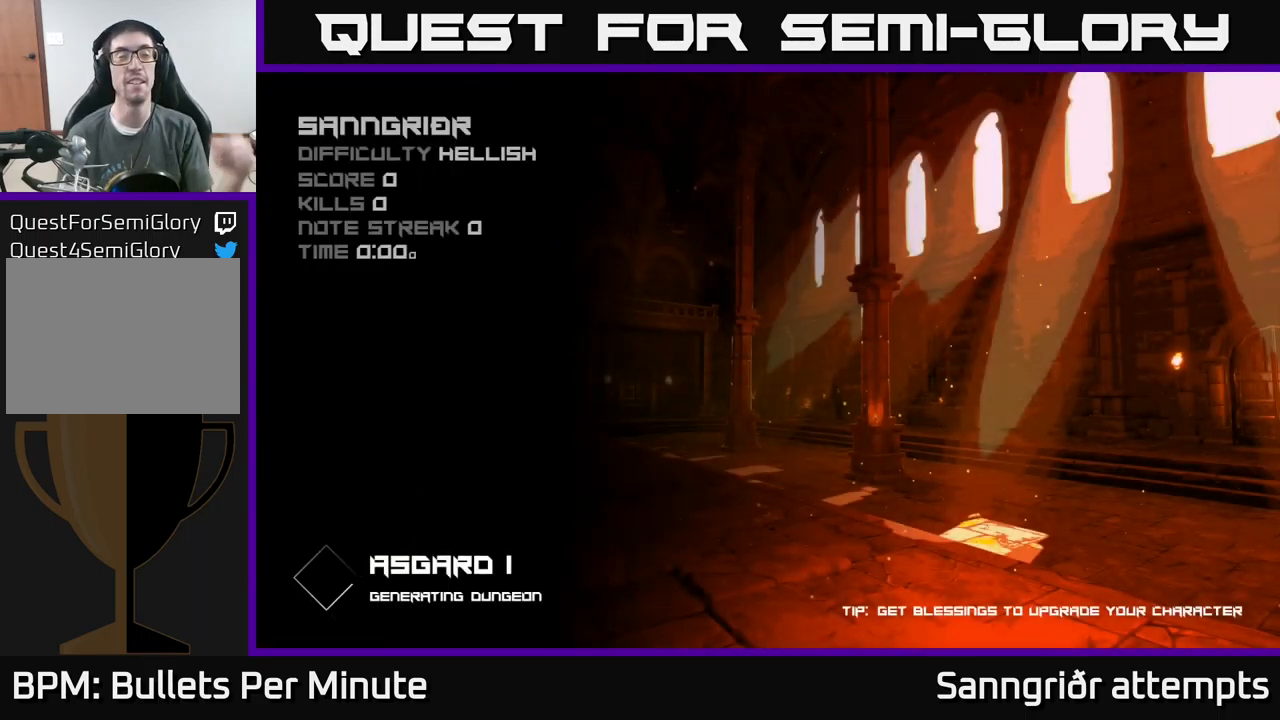
{"buttons": [], "left_stick": "center", "right_stick": "center", "events": []}
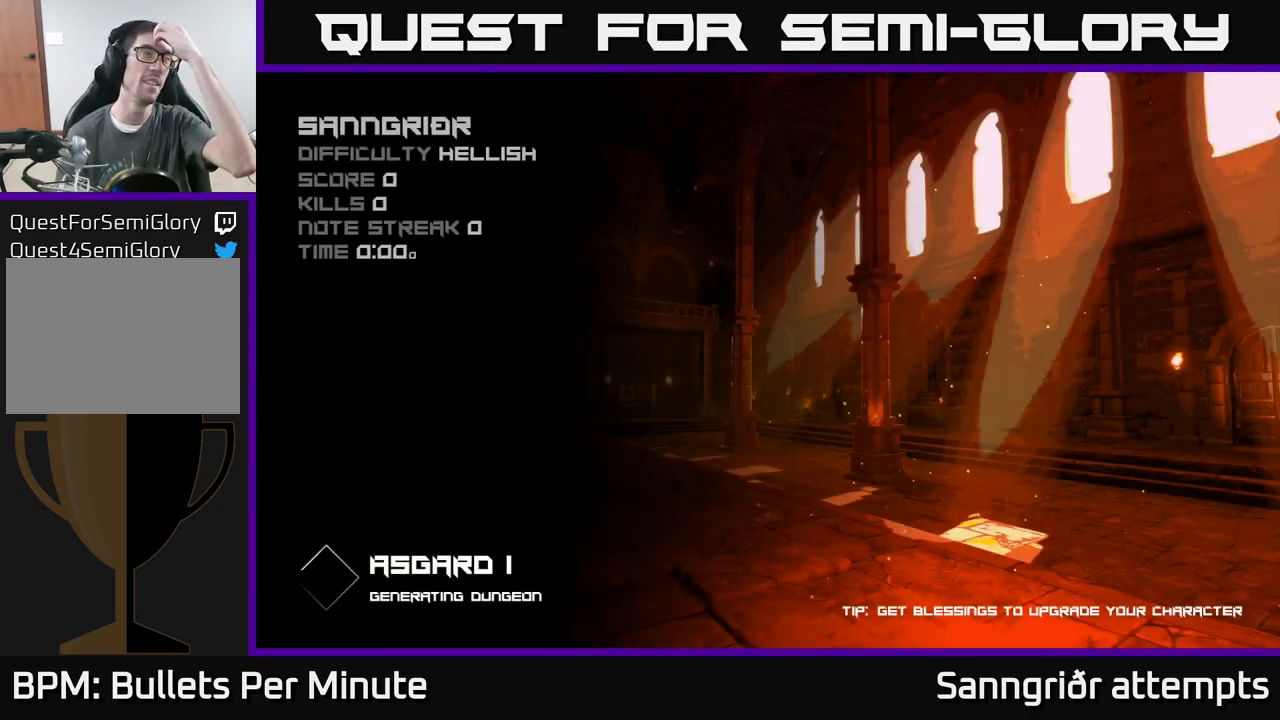
{"buttons": [], "left_stick": "center", "right_stick": "center", "events": []}
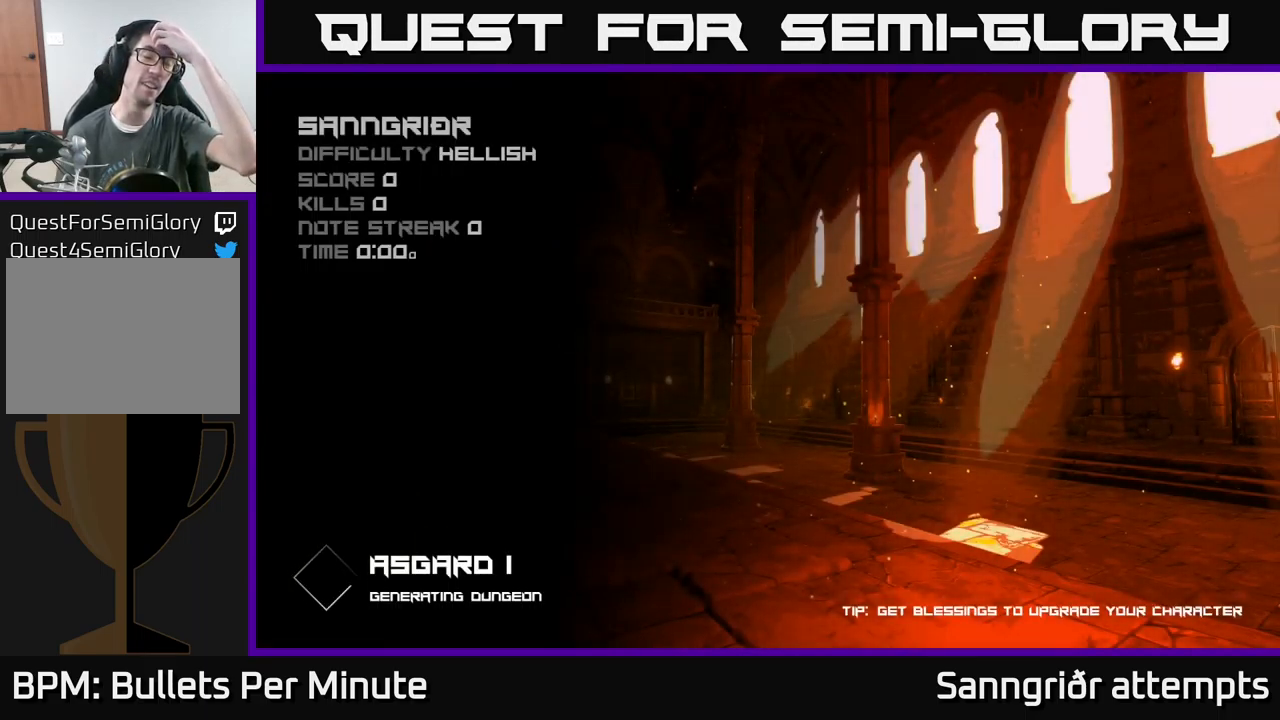
{"buttons": [], "left_stick": "center", "right_stick": "center", "events": []}
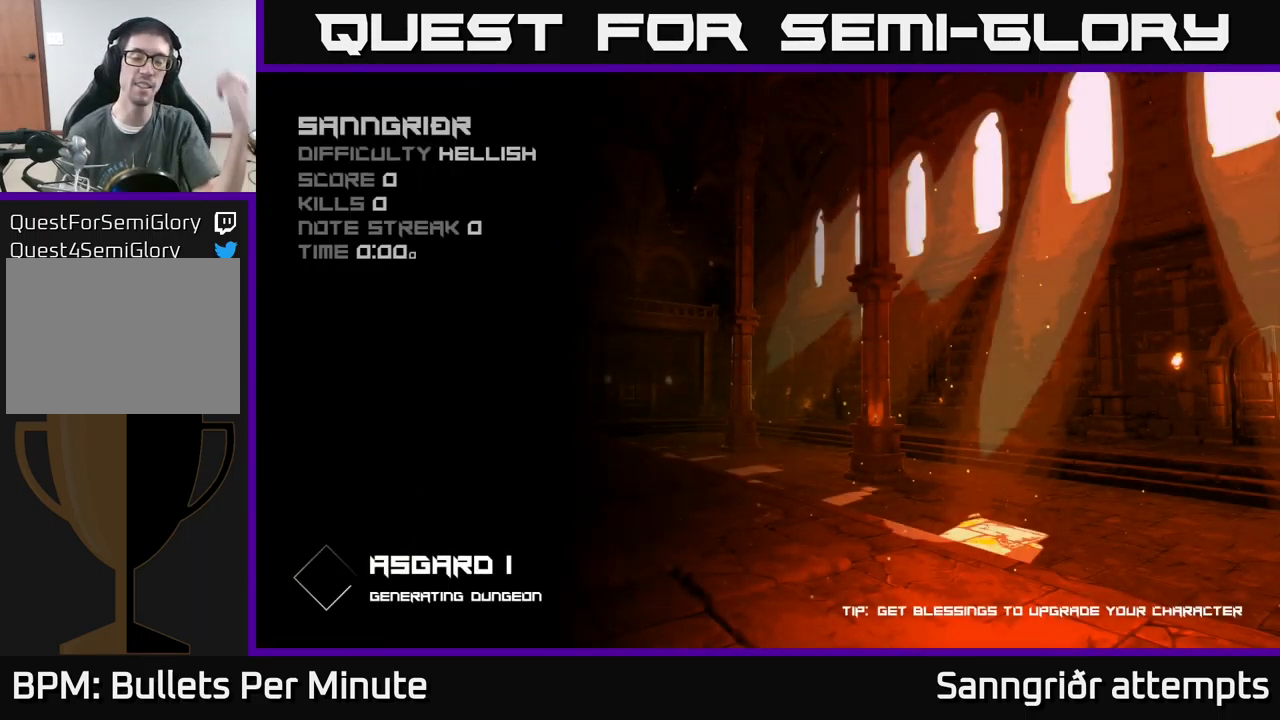
{"buttons": [], "left_stick": "center", "right_stick": "center", "events": []}
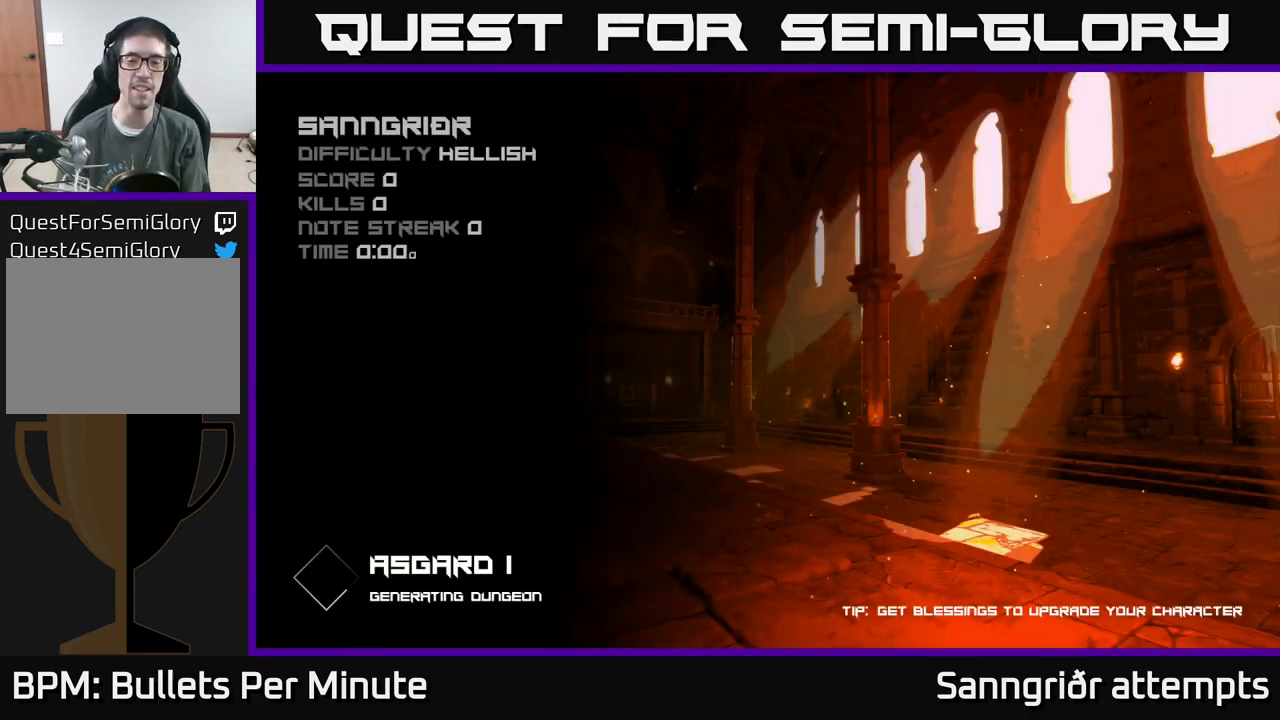
{"buttons": [], "left_stick": "center", "right_stick": "center", "events": [[367, "A", "down"], [500, "A", "up"]]}
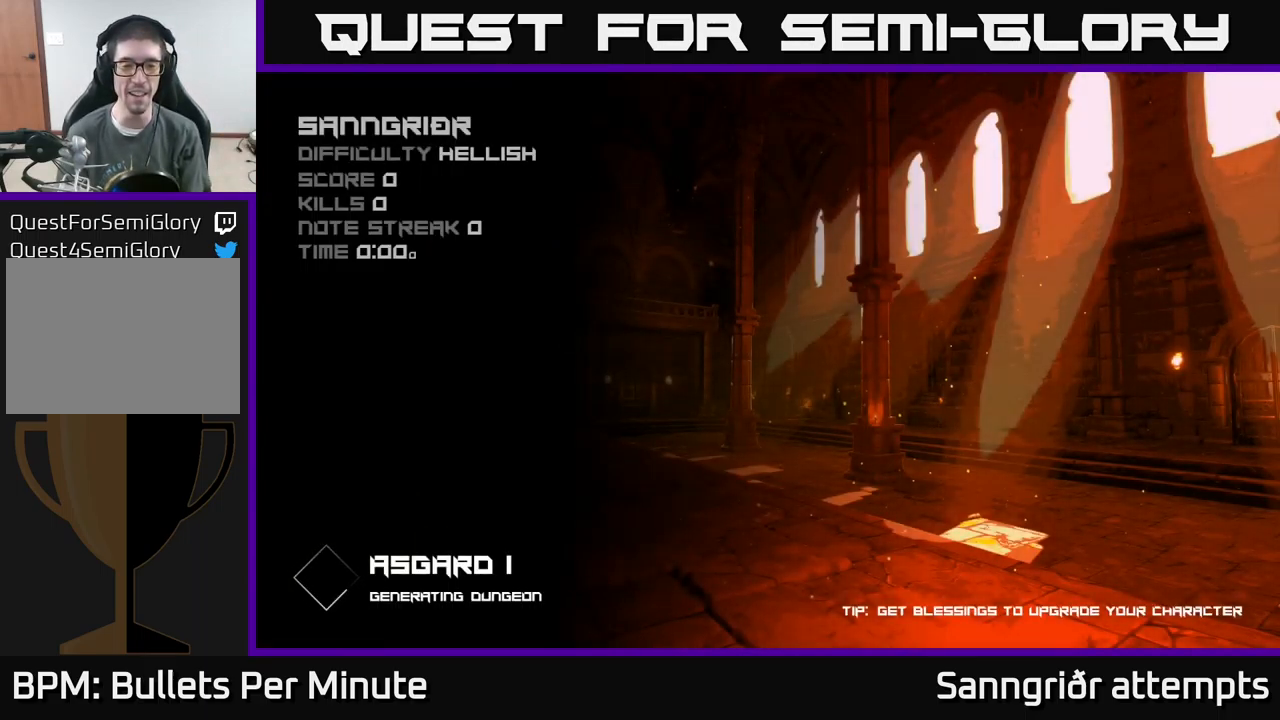
{"buttons": [], "left_stick": "center", "right_stick": "center", "events": []}
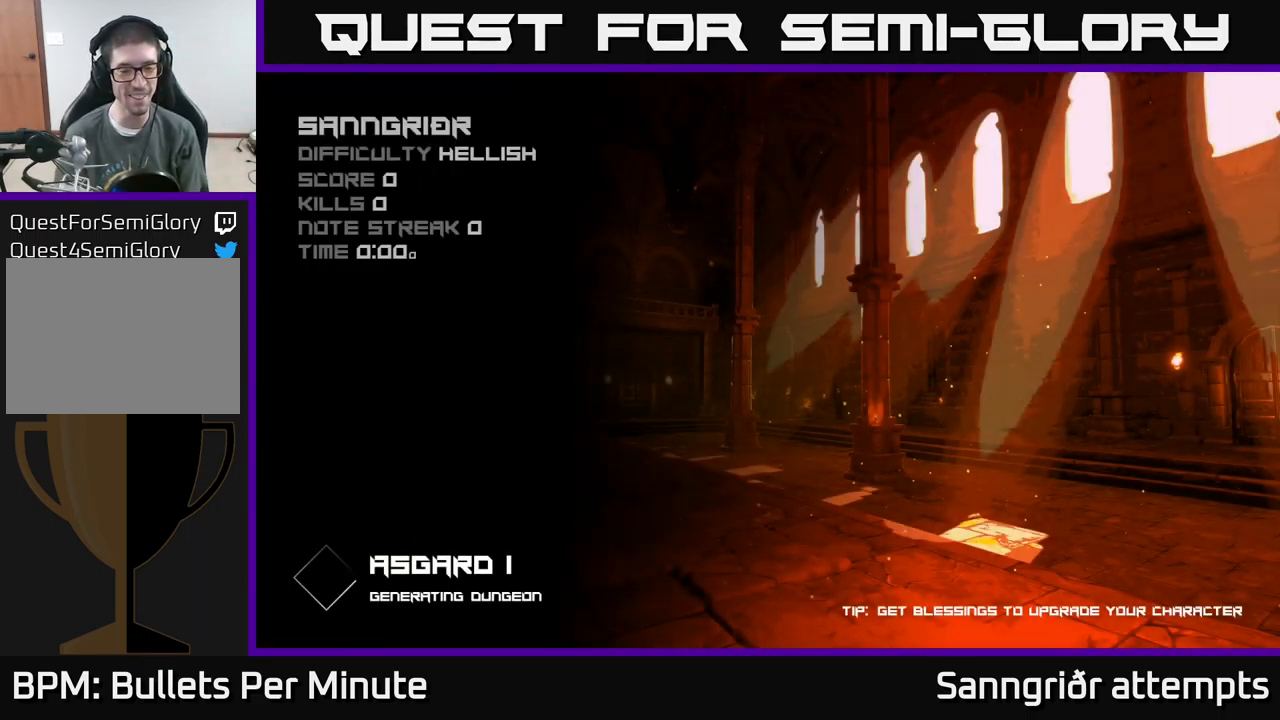
{"buttons": [], "left_stick": "center", "right_stick": "center", "events": [[17, "left_stick", "up"], [367, "left_stick", "center"]]}
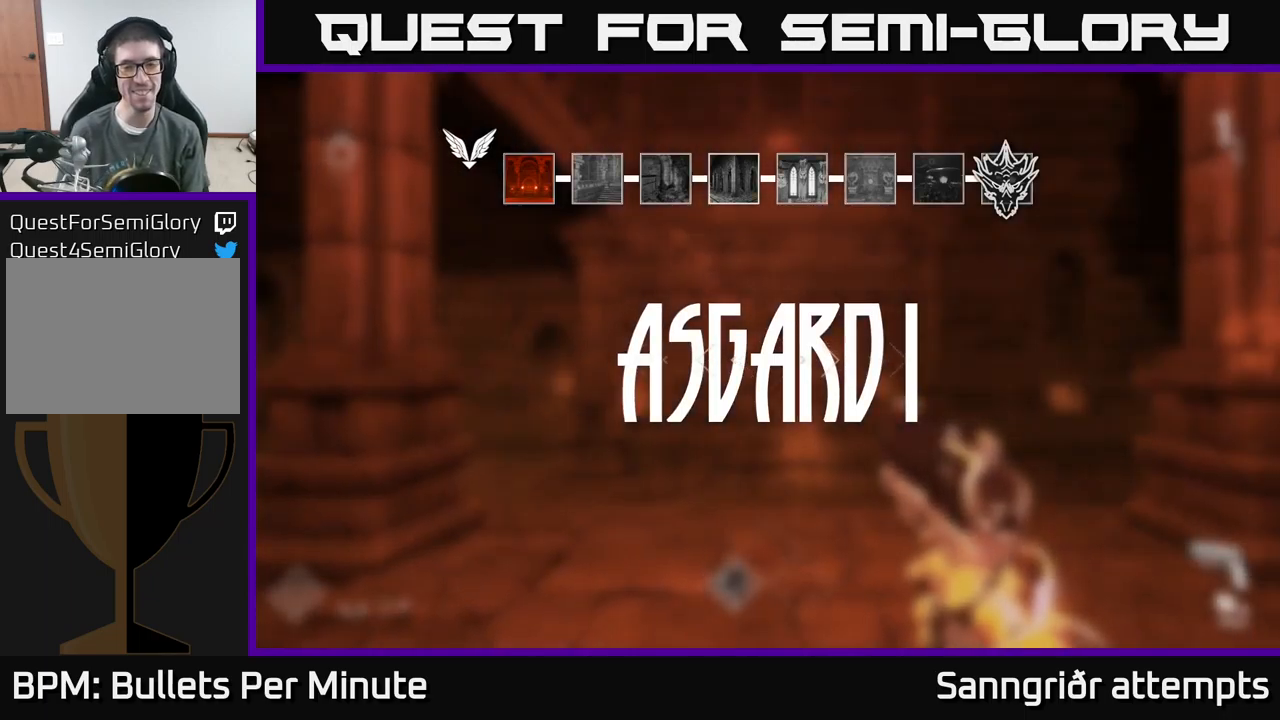
{"buttons": [], "left_stick": "up", "right_stick": "down", "events": [[84, "left_stick", "up"], [434, "right_stick", "down"]]}
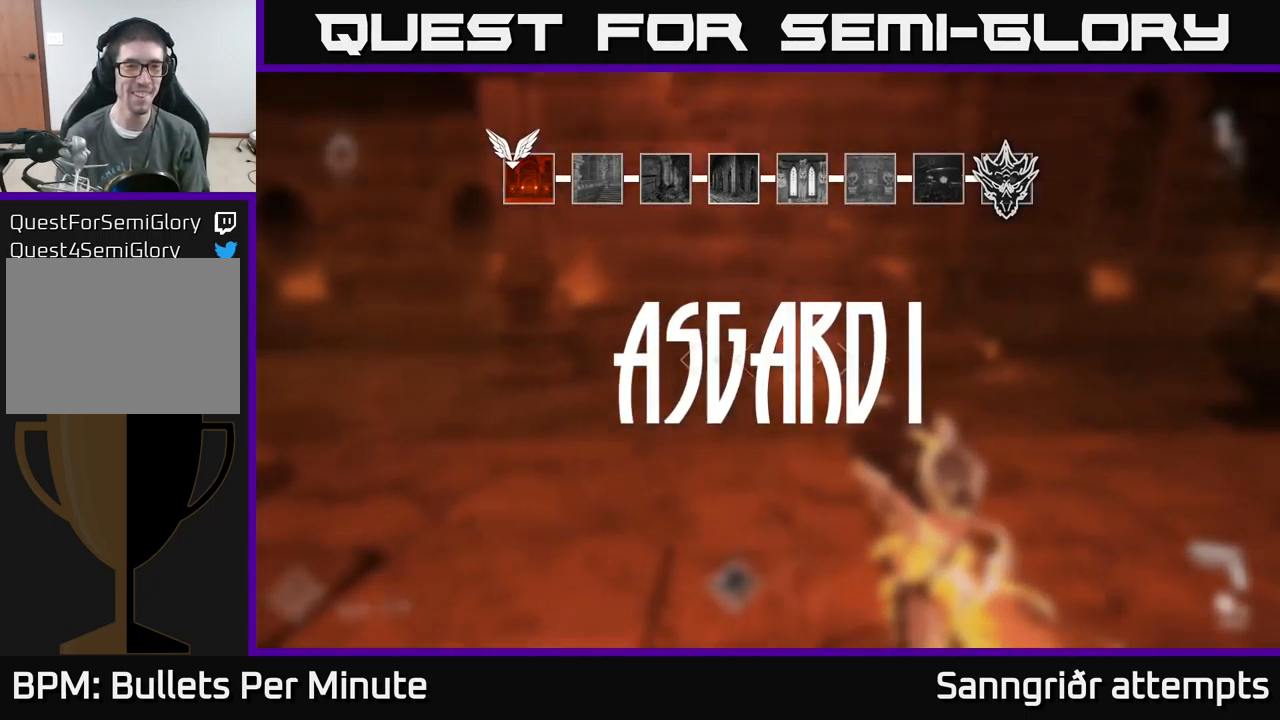
{"buttons": [], "left_stick": "up-right", "right_stick": "right", "events": [[67, "right_stick", "center"], [100, "left_stick", "down"], [117, "right_stick", "up-right"], [217, "right_stick", "right"], [300, "left_stick", "right"], [484, "left_stick", "up-right"]]}
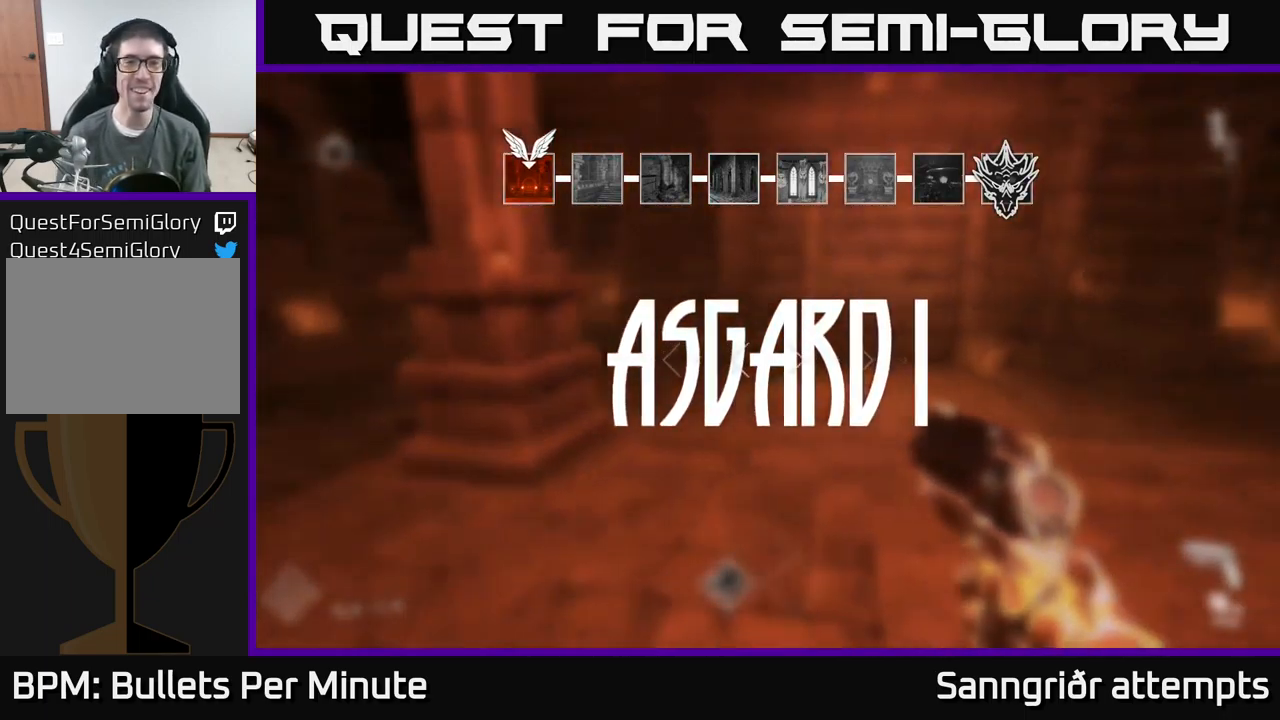
{"buttons": ["A"], "left_stick": "up-left", "right_stick": "center", "events": [[34, "right_stick", "center"], [117, "left_stick", "up"], [184, "A", "down"], [250, "A", "up"], [434, "A", "down"], [484, "left_stick", "up-left"]]}
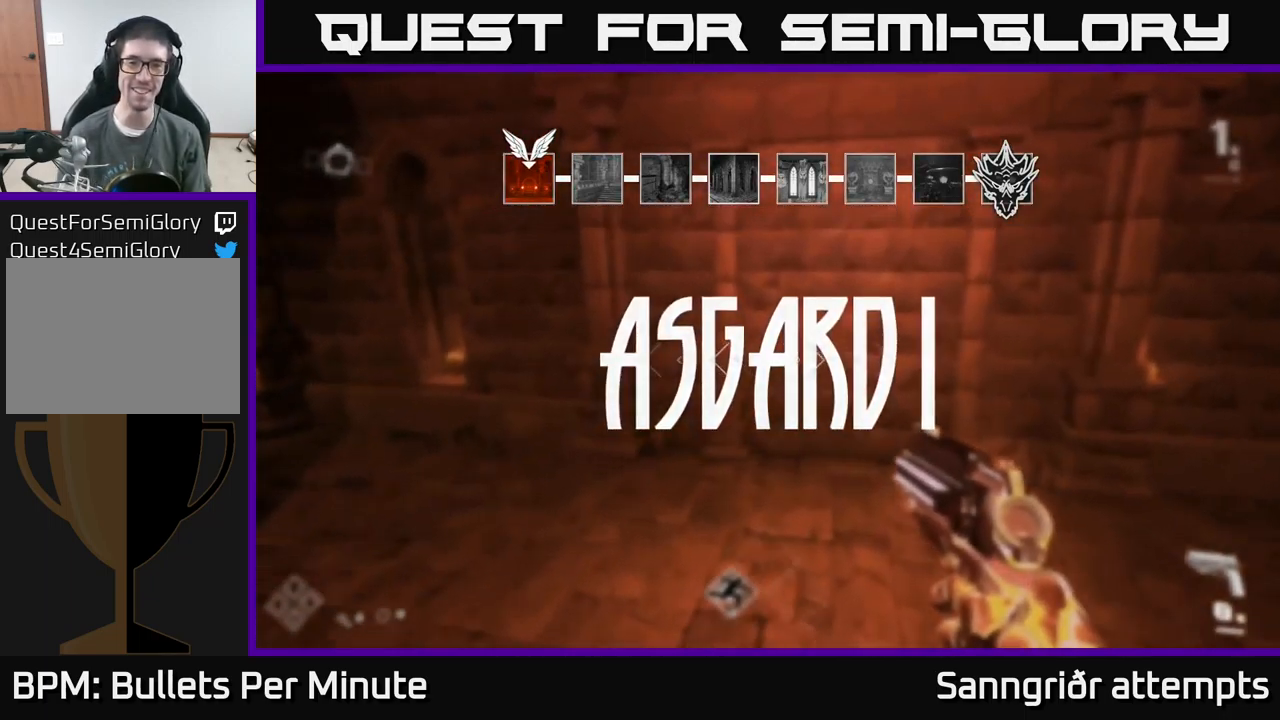
{"buttons": ["L1"], "left_stick": "up-left", "right_stick": "left", "events": [[67, "A", "up"], [150, "right_stick", "left"], [317, "L1", "down"]]}